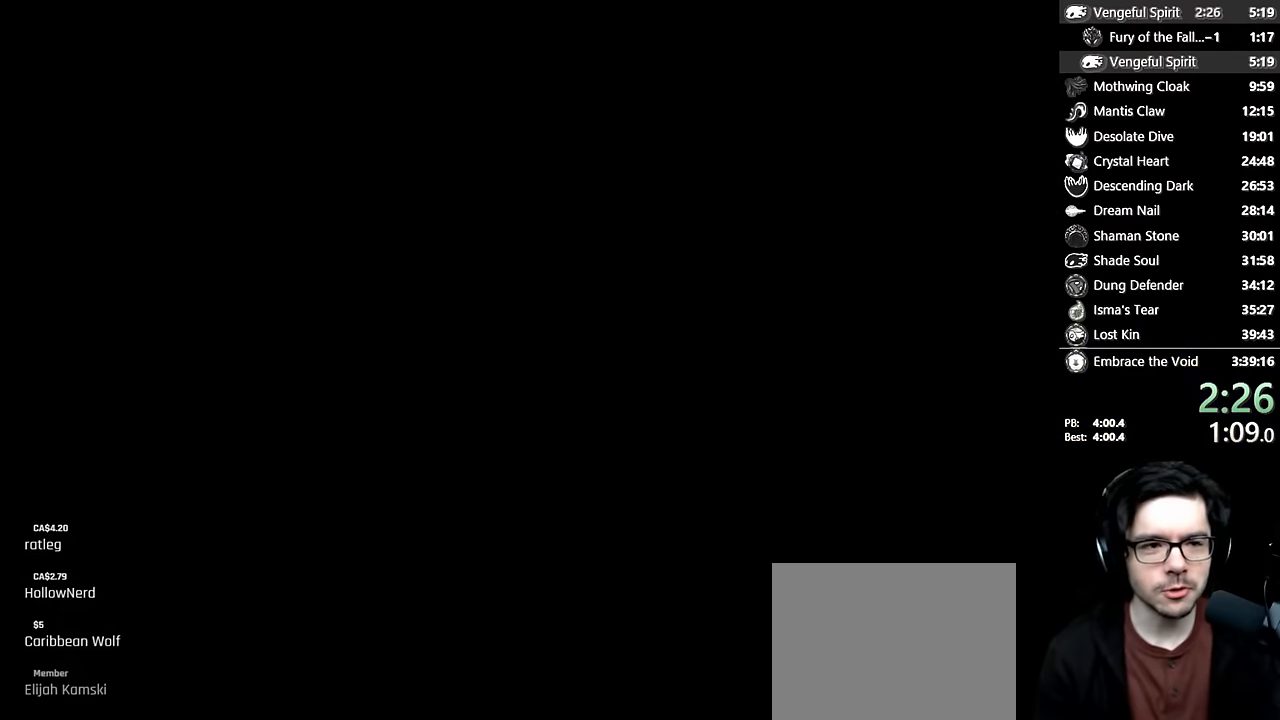
Gameplay with a controller (Xbox layout); each line is a JSON object with the inputs held at the frame after it (dt_ms = milliseconds from this image to that frame). "events" lists button and stick changes between this image and that frame as [ms after this image, input, new state], when the widget could be followed in between. Not read: L3 R3.
{"dt_ms": 500, "buttons": ["DPAD_RIGHT"], "left_stick": "center", "right_stick": "center", "events": [[416, "DPAD_RIGHT", "down"]]}
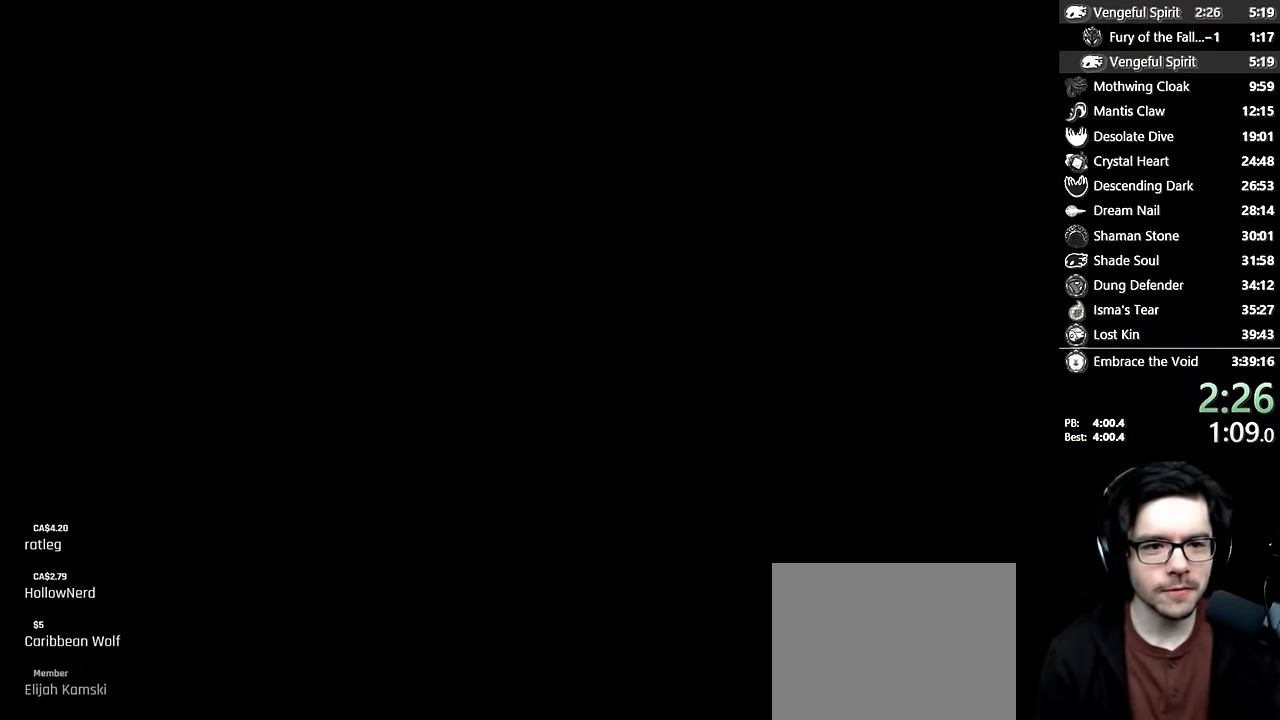
{"dt_ms": 500, "buttons": ["DPAD_RIGHT"], "left_stick": "center", "right_stick": "center", "events": []}
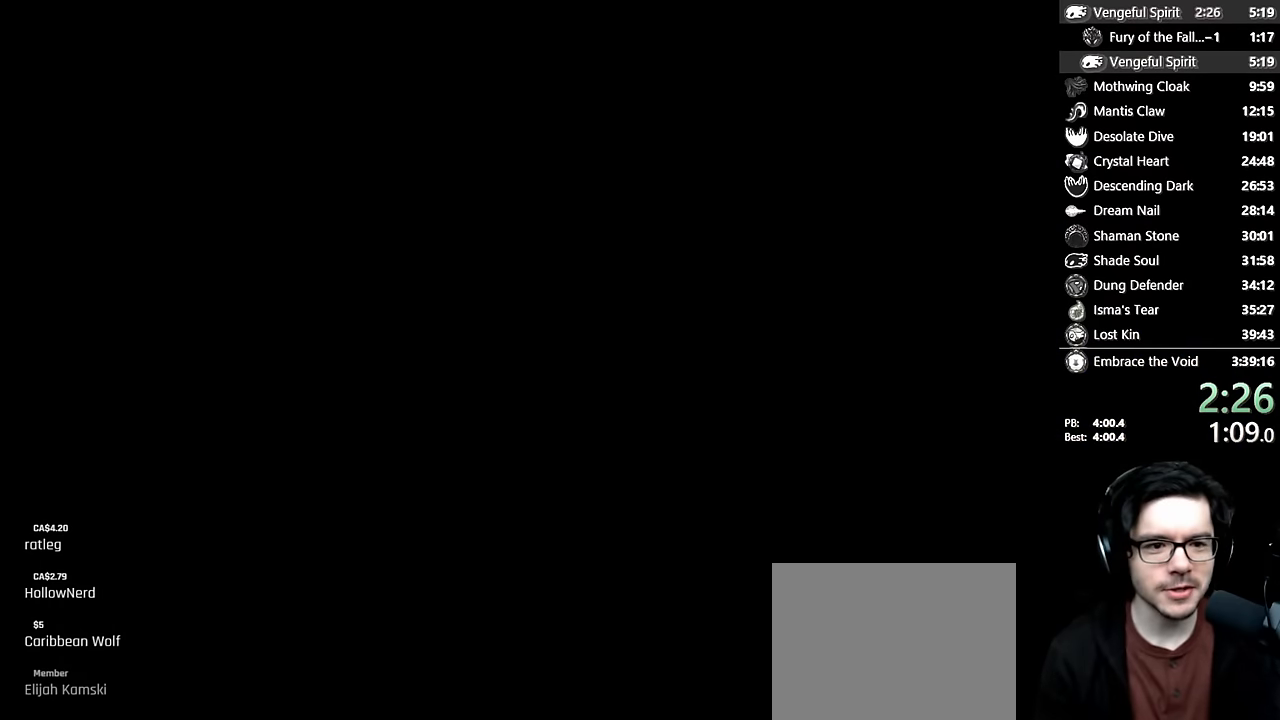
{"dt_ms": 500, "buttons": ["DPAD_RIGHT"], "left_stick": "center", "right_stick": "center", "events": []}
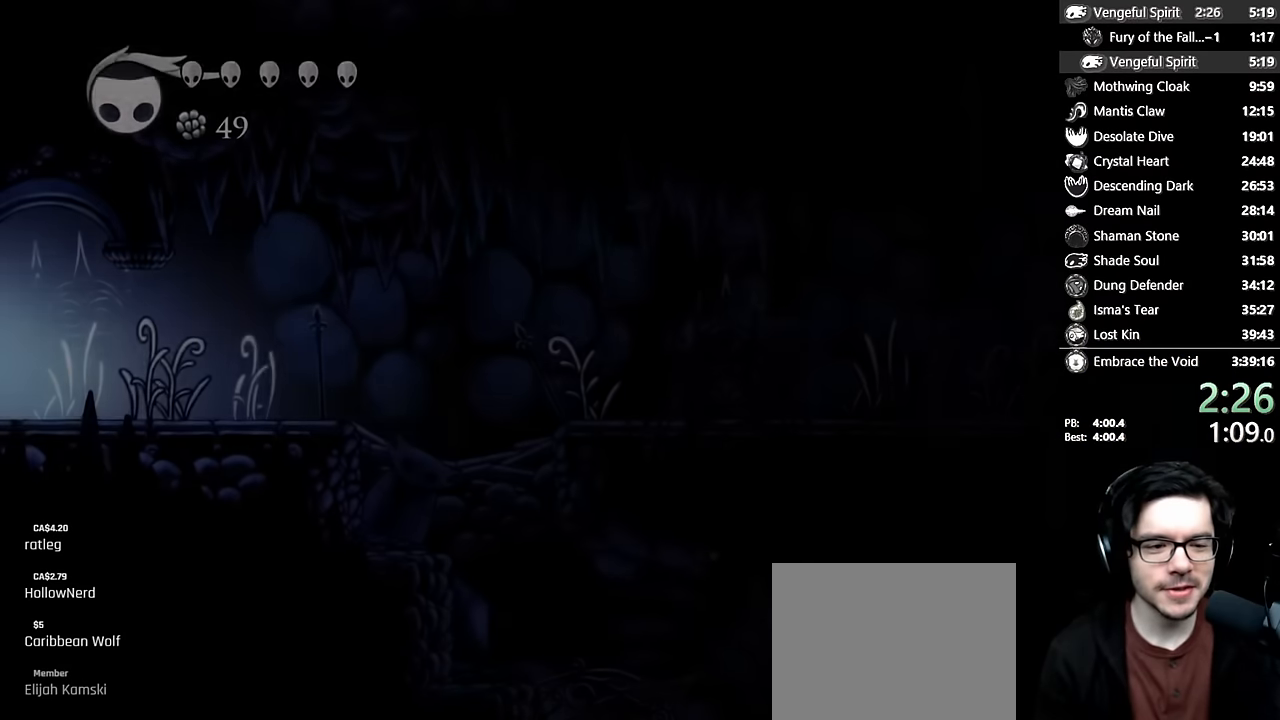
{"dt_ms": 500, "buttons": ["DPAD_RIGHT"], "left_stick": "center", "right_stick": "center", "events": []}
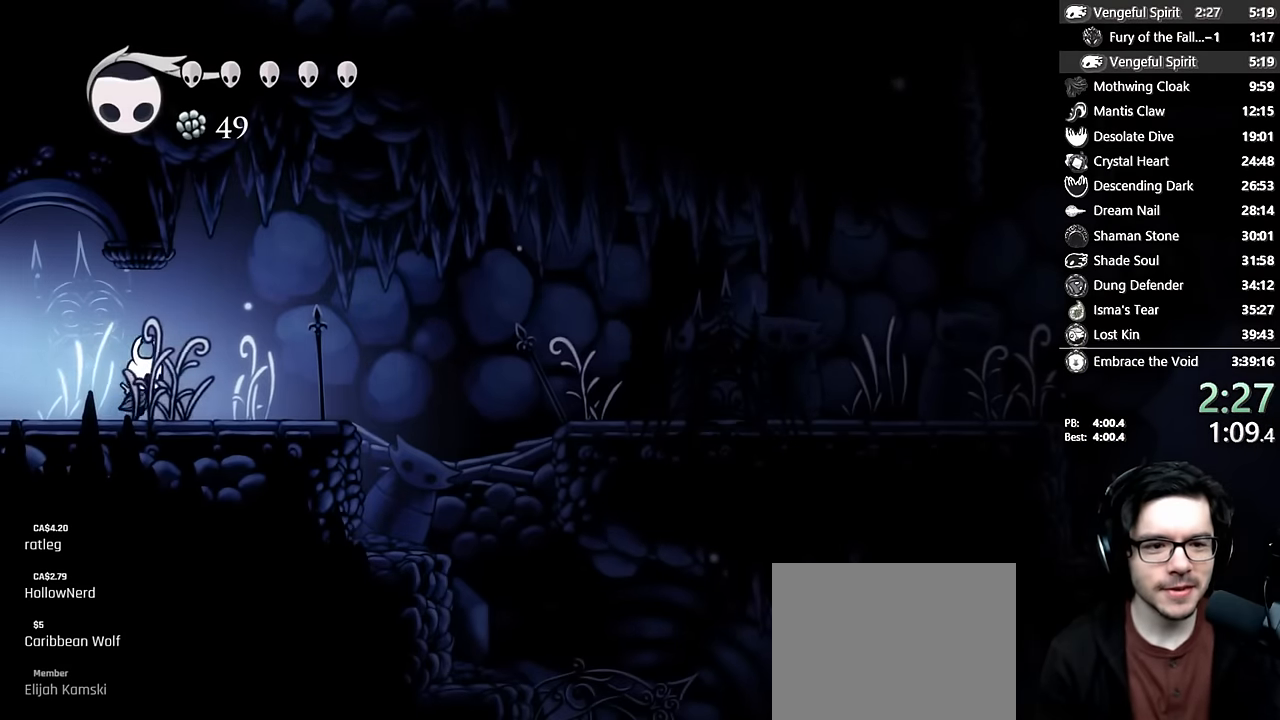
{"dt_ms": 500, "buttons": ["DPAD_RIGHT"], "left_stick": "center", "right_stick": "center", "events": [[100, "X", "down"], [333, "X", "up"]]}
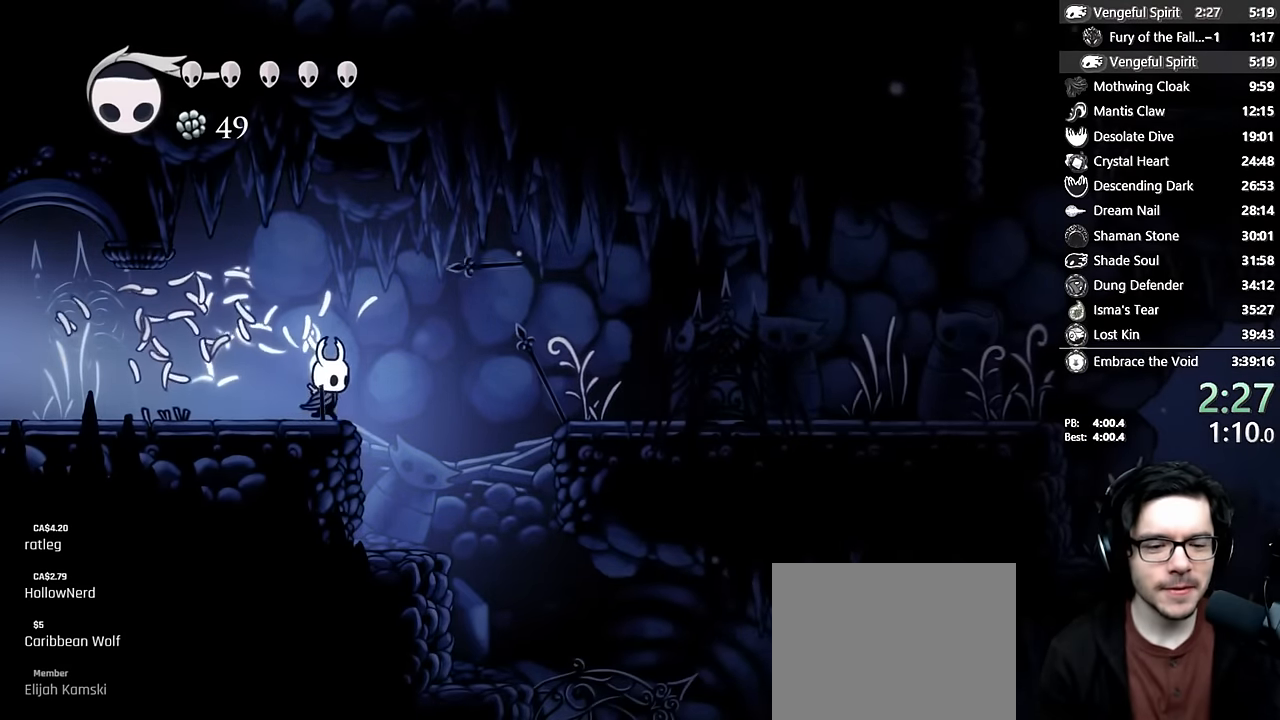
{"dt_ms": 500, "buttons": ["DPAD_RIGHT"], "left_stick": "center", "right_stick": "center", "events": [[50, "A", "down"], [333, "A", "up"]]}
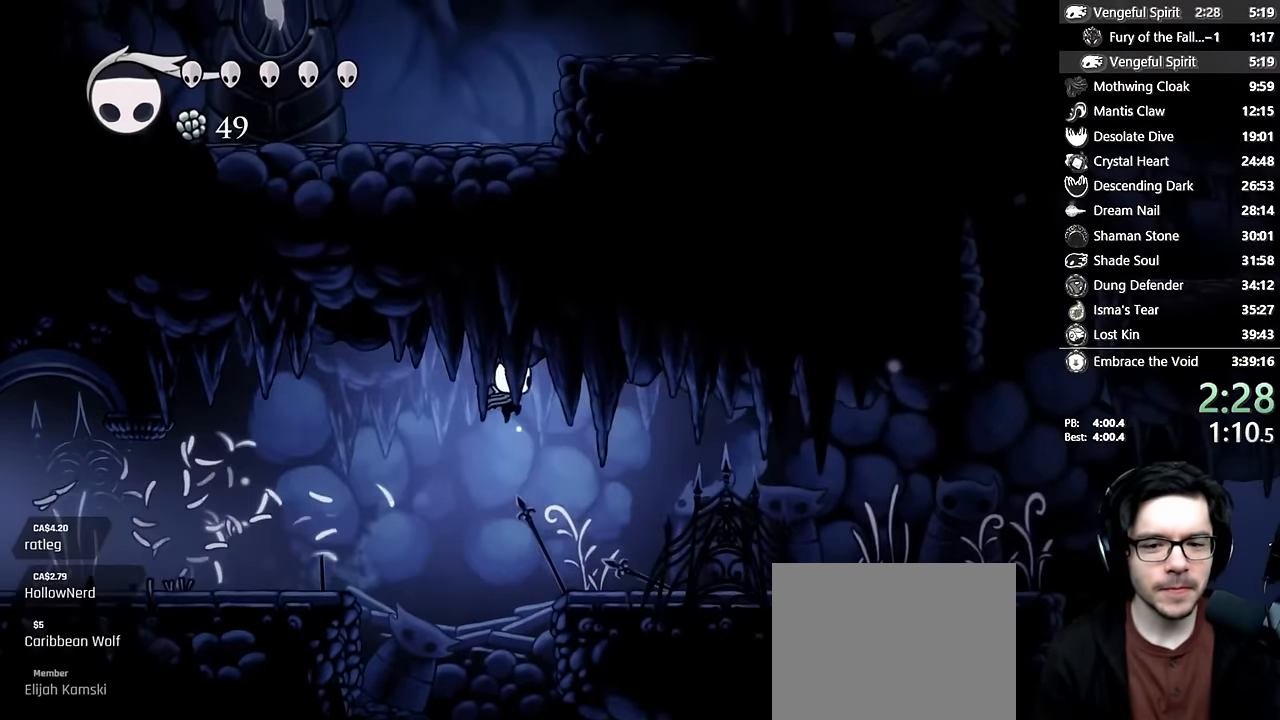
{"dt_ms": 500, "buttons": ["DPAD_RIGHT"], "left_stick": "center", "right_stick": "center", "events": []}
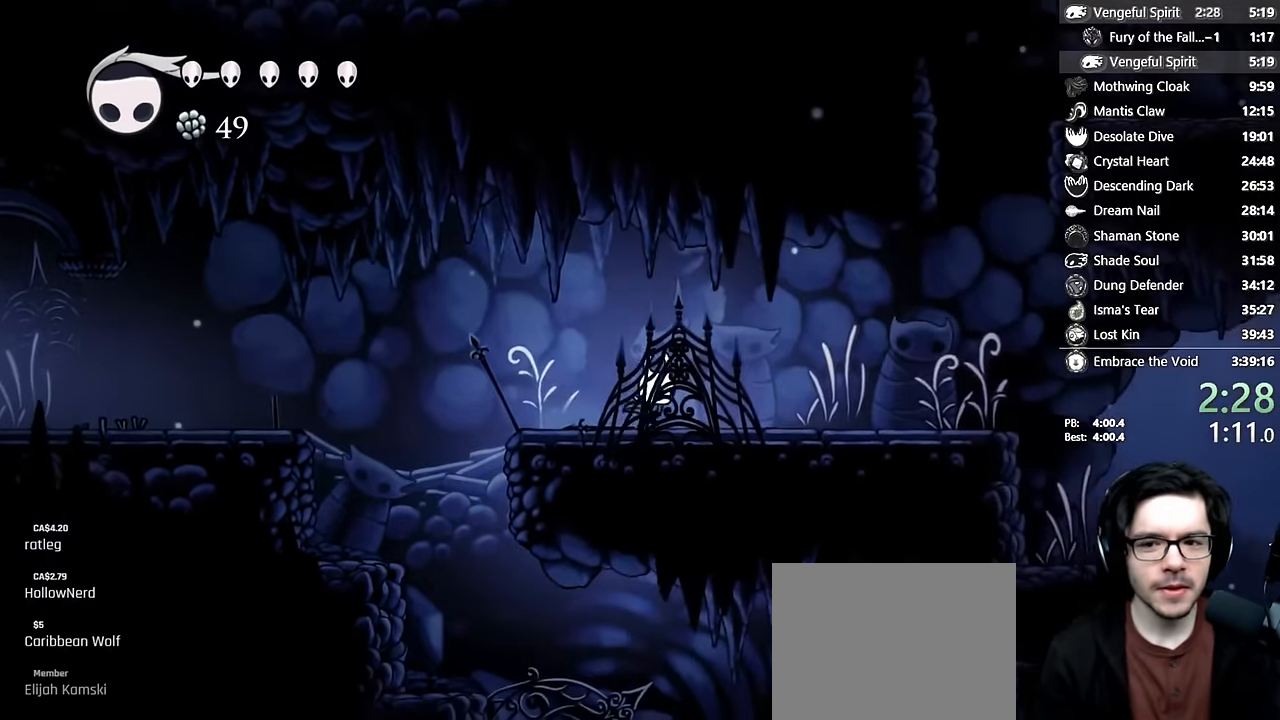
{"dt_ms": 500, "buttons": ["A", "DPAD_RIGHT"], "left_stick": "center", "right_stick": "center", "events": [[466, "A", "down"]]}
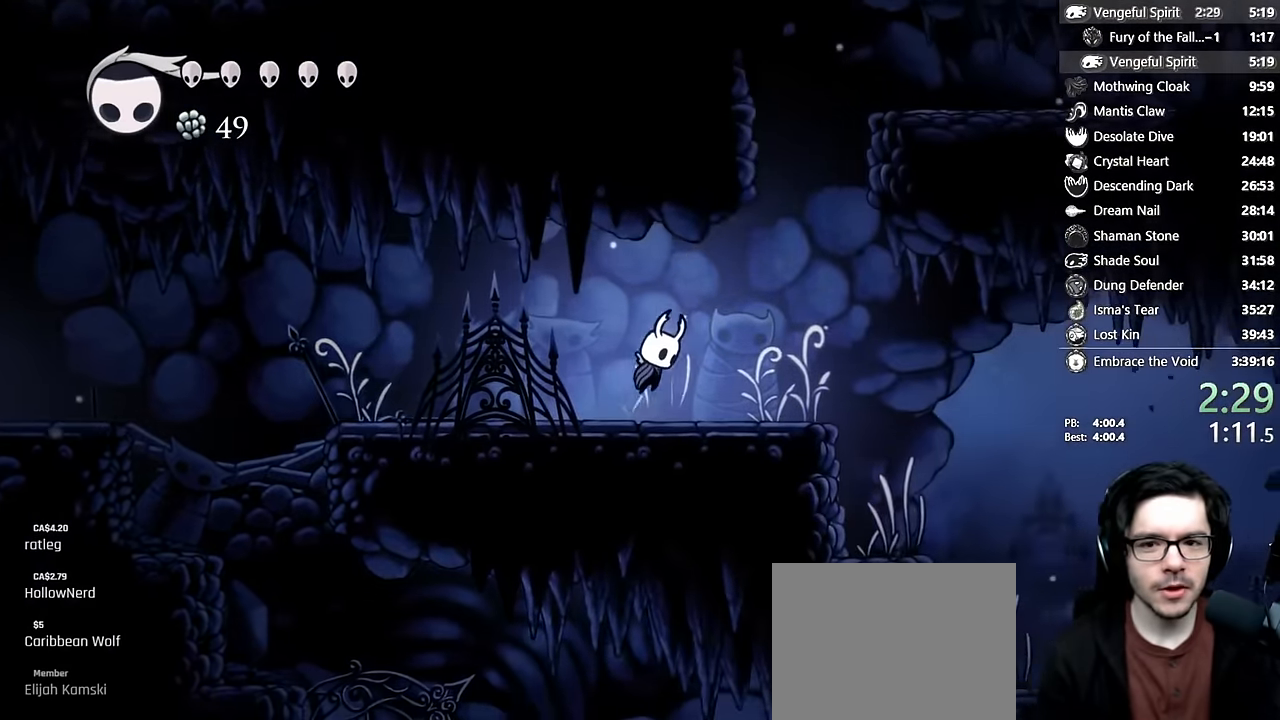
{"dt_ms": 500, "buttons": ["DPAD_RIGHT"], "left_stick": "center", "right_stick": "center", "events": [[350, "A", "up"]]}
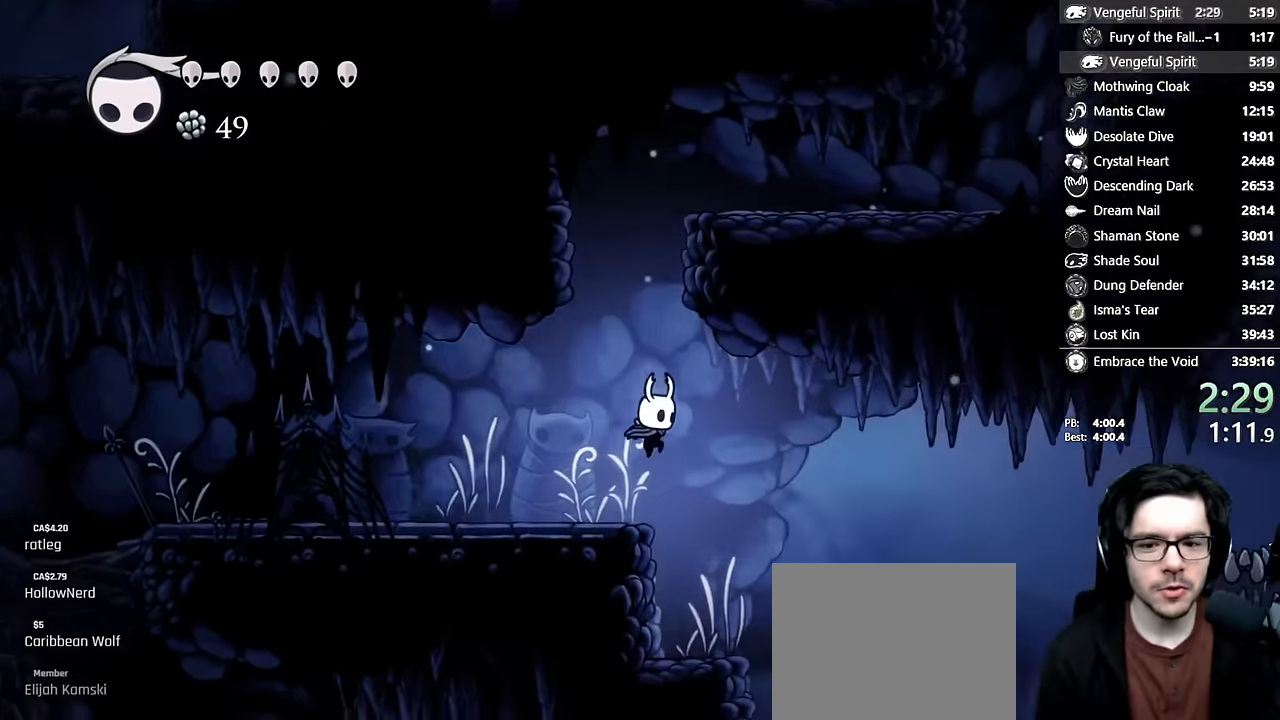
{"dt_ms": 500, "buttons": ["A", "DPAD_RIGHT"], "left_stick": "center", "right_stick": "center", "events": [[250, "A", "down"]]}
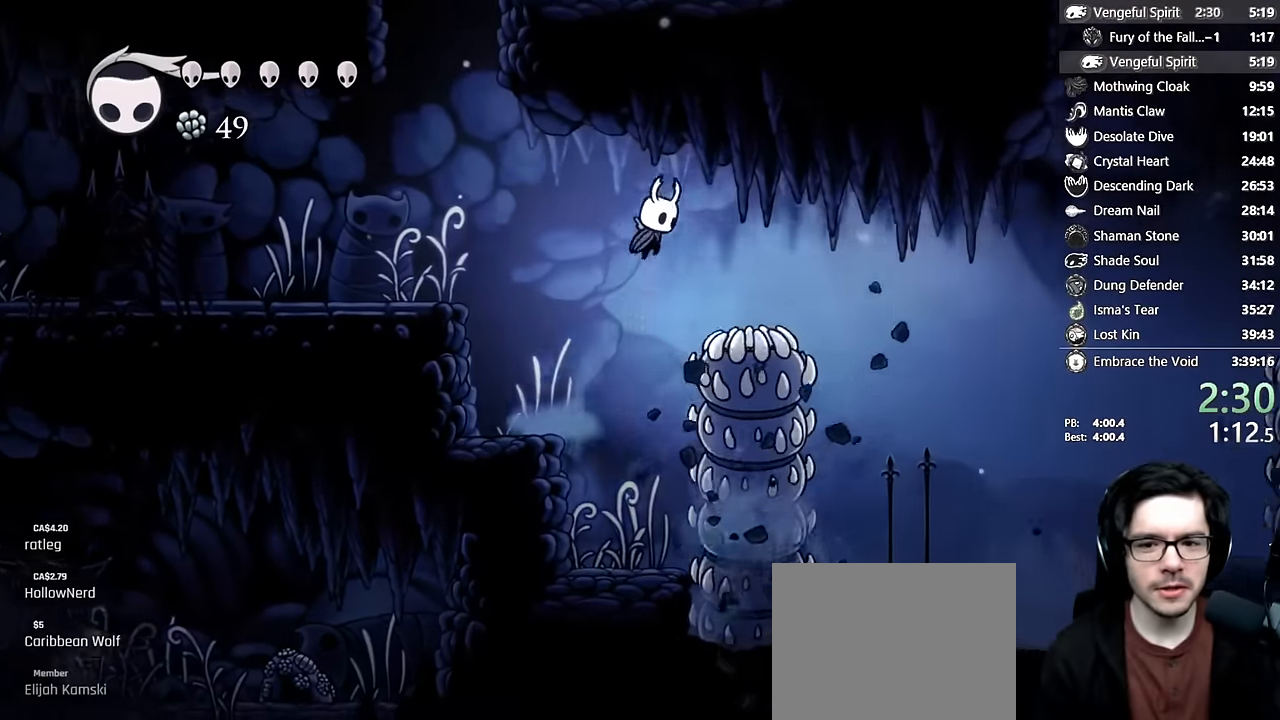
{"dt_ms": 500, "buttons": ["DPAD_RIGHT"], "left_stick": "center", "right_stick": "center", "events": [[150, "A", "up"]]}
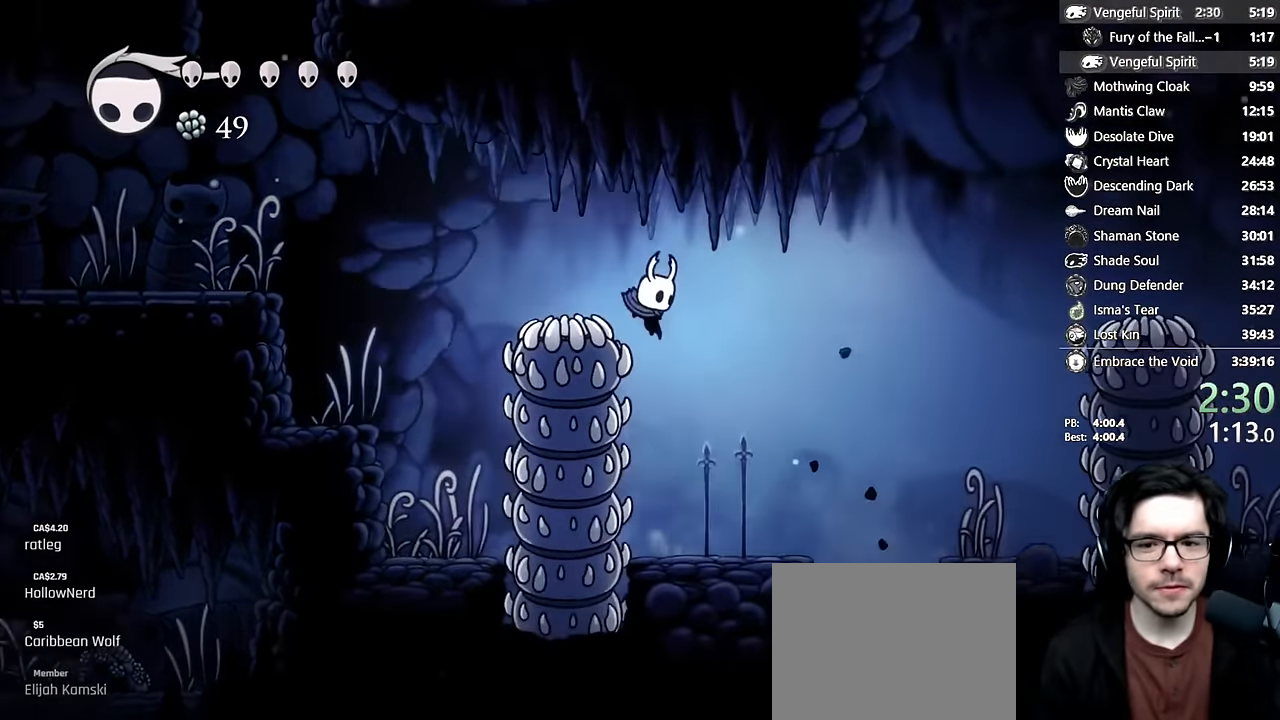
{"dt_ms": 500, "buttons": ["A", "DPAD_DOWN", "DPAD_RIGHT"], "left_stick": "center", "right_stick": "center", "events": [[233, "A", "down"], [400, "DPAD_DOWN", "down"]]}
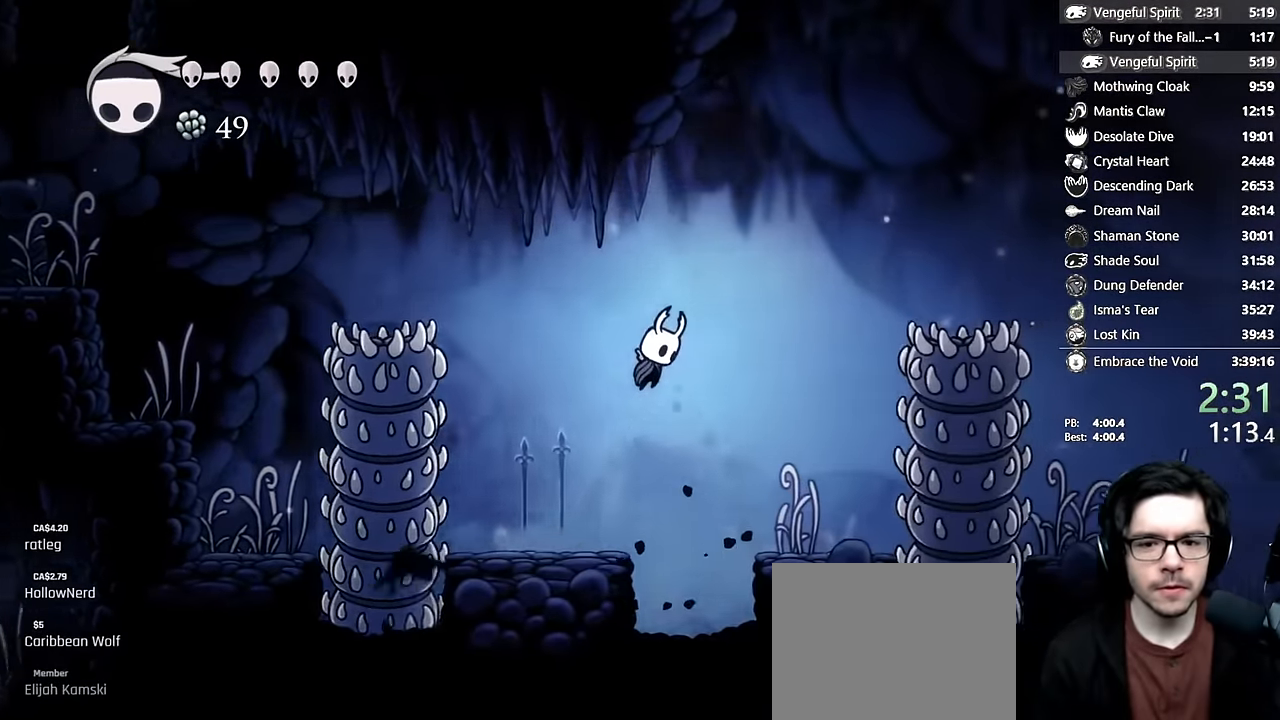
{"dt_ms": 500, "buttons": ["A", "X", "DPAD_DOWN", "DPAD_RIGHT"], "left_stick": "center", "right_stick": "center", "events": [[183, "X", "down"]]}
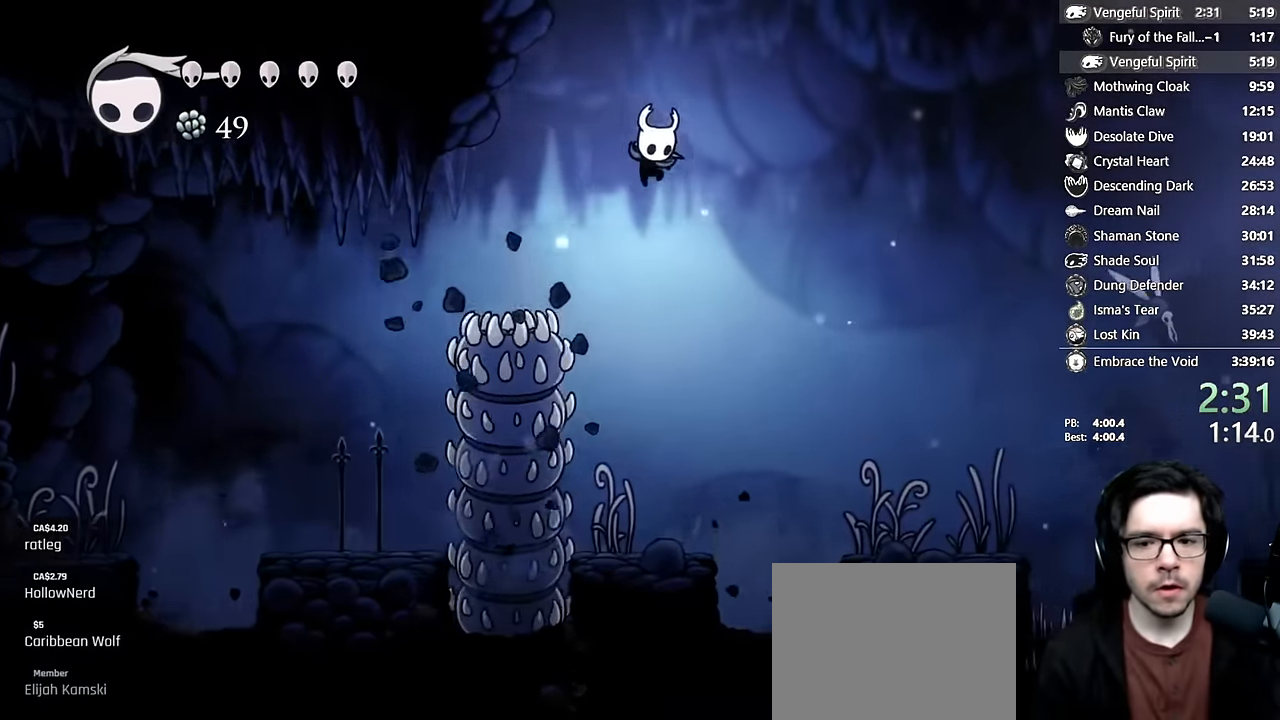
{"dt_ms": 500, "buttons": ["DPAD_RIGHT"], "left_stick": "center", "right_stick": "center", "events": [[16, "DPAD_DOWN", "up"], [116, "X", "up"], [233, "A", "up"]]}
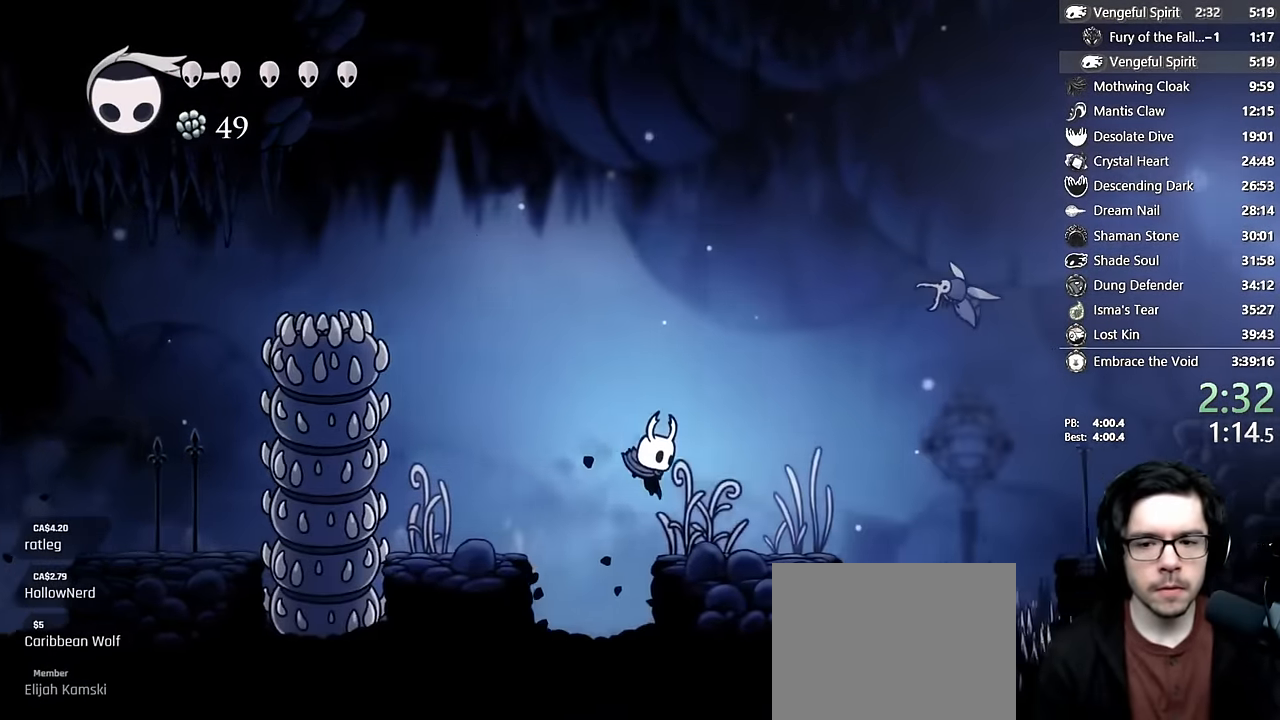
{"dt_ms": 1000, "buttons": ["DPAD_RIGHT"], "left_stick": "center", "right_stick": "center"}
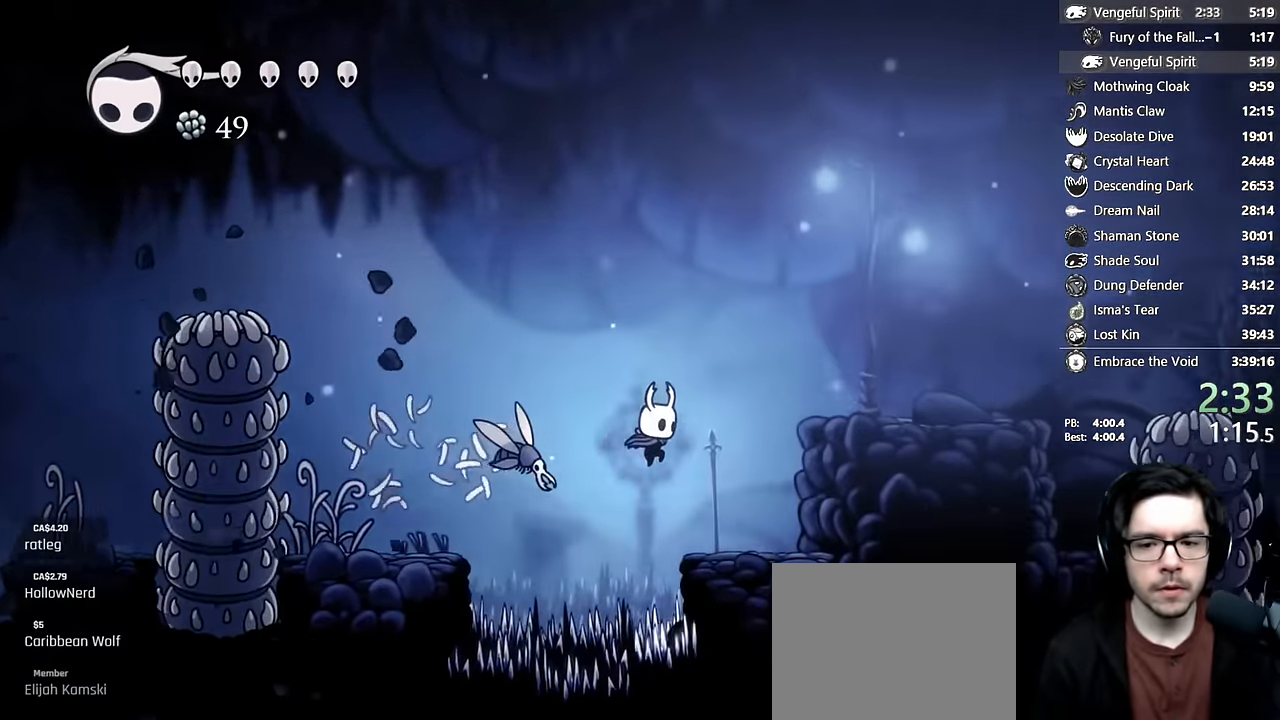
{"dt_ms": 500, "buttons": ["DPAD_RIGHT"], "left_stick": "center", "right_stick": "center", "events": [[216, "A", "down"], [500, "A", "up"]]}
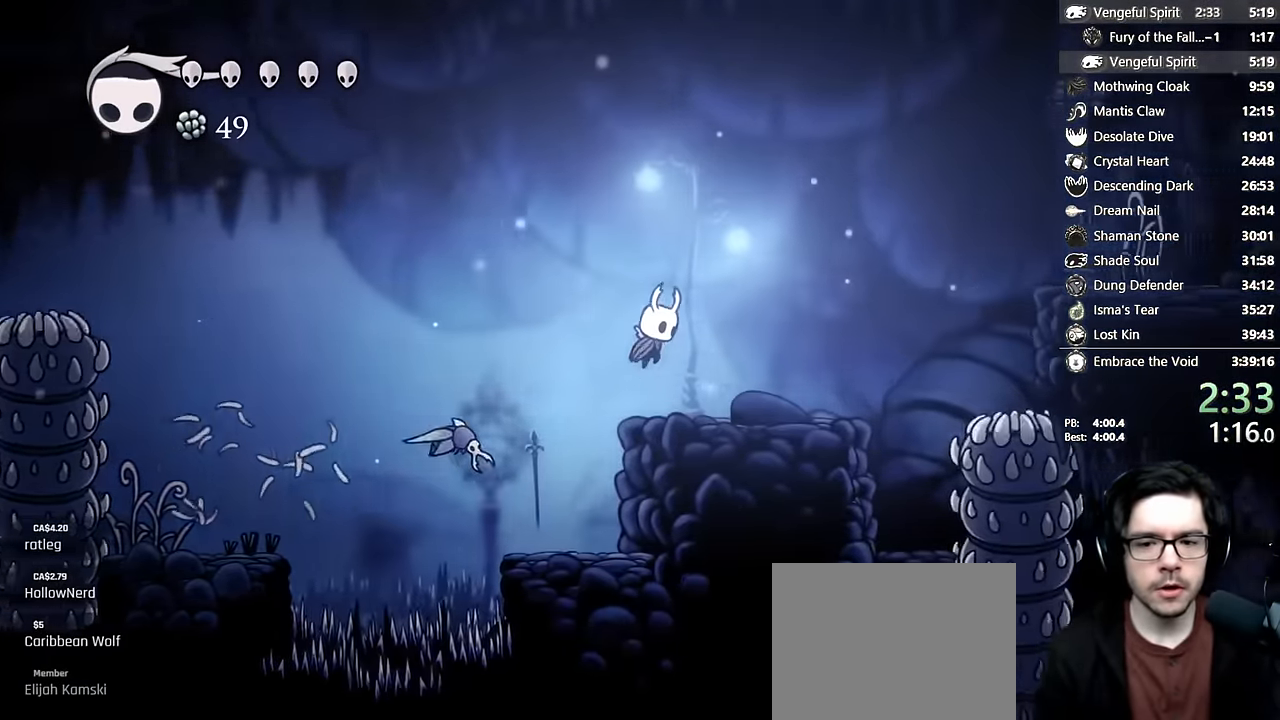
{"dt_ms": 500, "buttons": ["A", "DPAD_RIGHT"], "left_stick": "center", "right_stick": "center"}
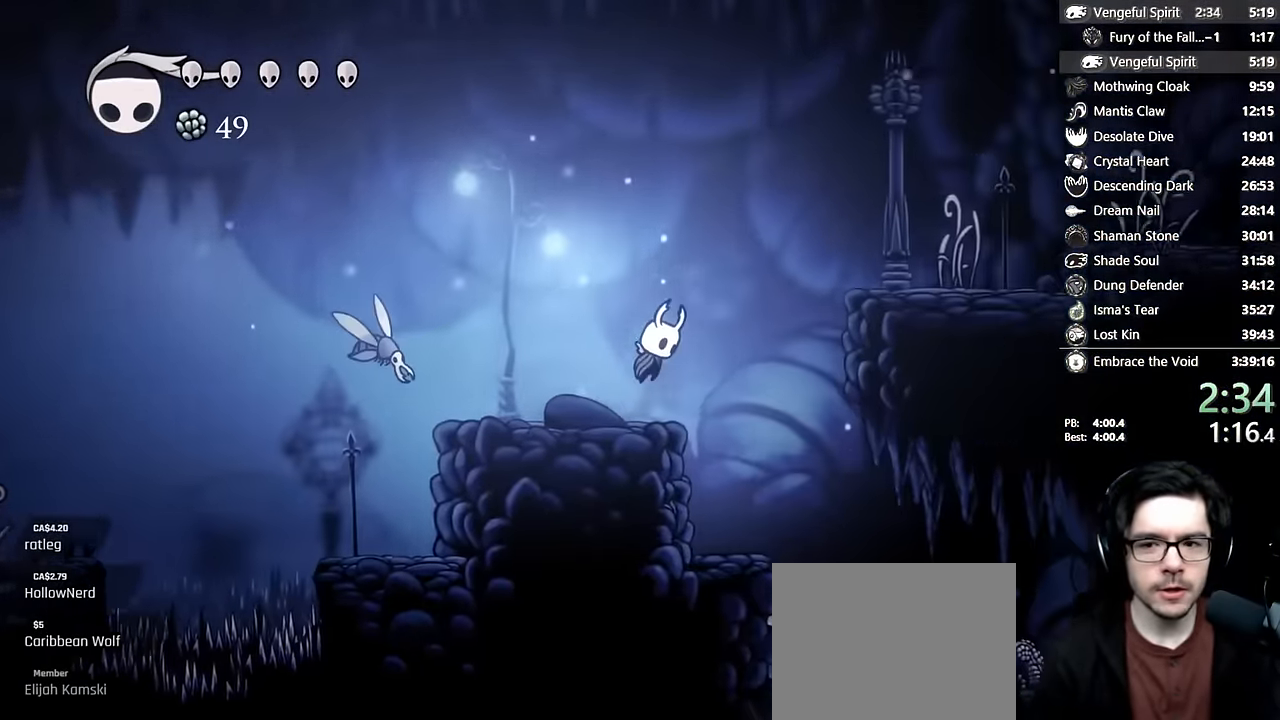
{"dt_ms": 500, "buttons": ["DPAD_RIGHT"], "left_stick": "center", "right_stick": "center", "events": [[450, "A", "up"]]}
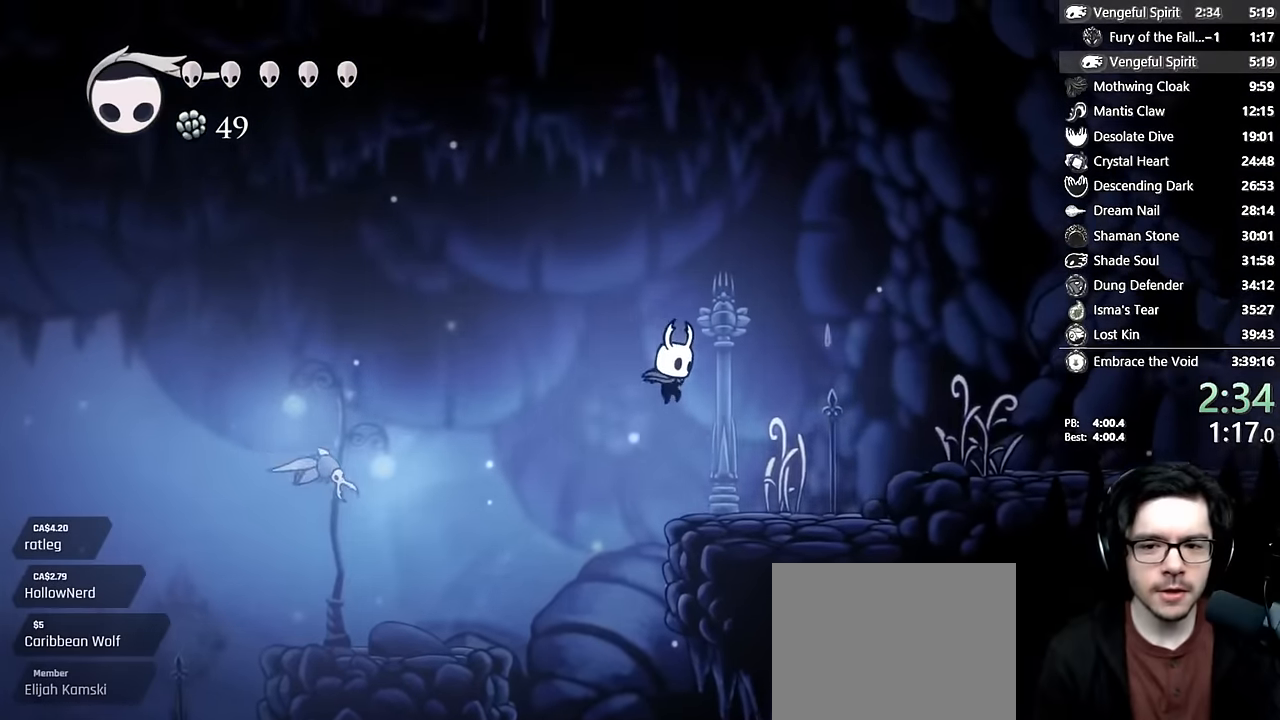
{"dt_ms": 500, "buttons": ["A", "DPAD_RIGHT"], "left_stick": "center", "right_stick": "center", "events": [[100, "X", "down"], [216, "X", "up"], [333, "A", "down"]]}
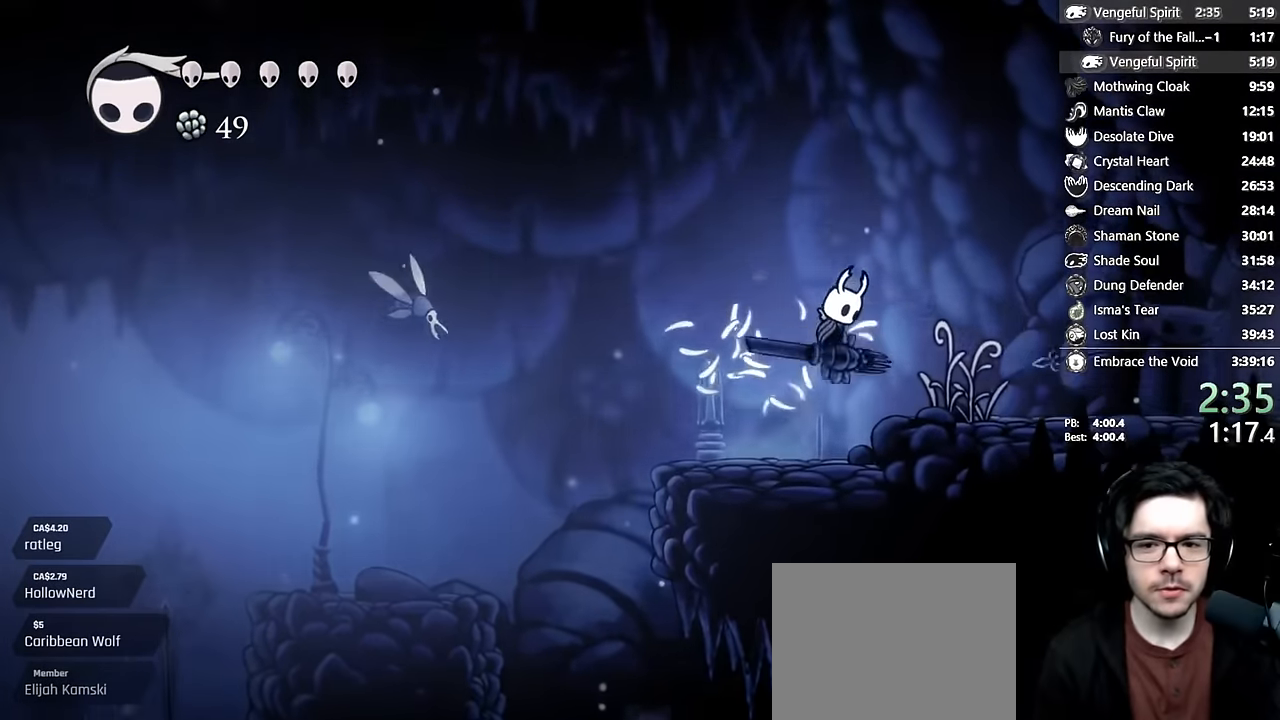
{"dt_ms": 500, "buttons": ["X", "DPAD_UP", "DPAD_RIGHT"], "left_stick": "center", "right_stick": "center", "events": [[16, "A", "up"], [216, "DPAD_UP", "down"], [316, "X", "down"]]}
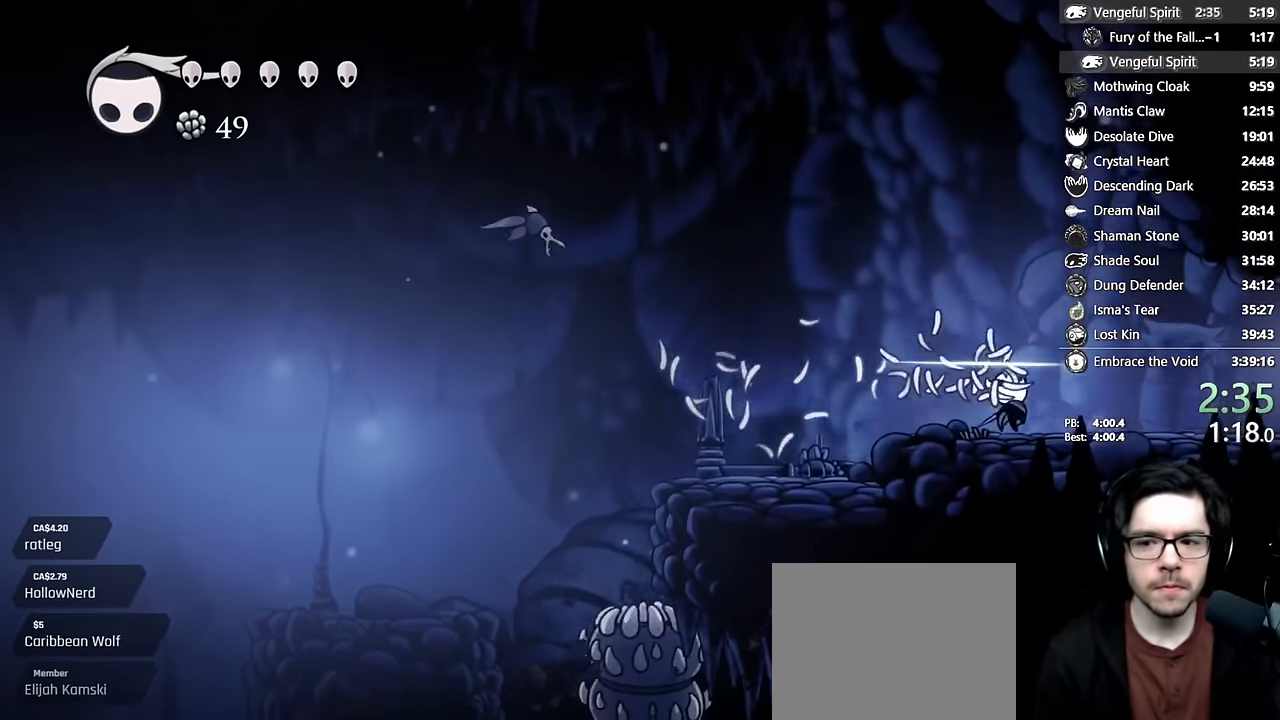
{"dt_ms": 500, "buttons": ["X", "DPAD_UP", "DPAD_RIGHT"], "left_stick": "center", "right_stick": "center", "events": [[33, "X", "up"], [400, "X", "down"]]}
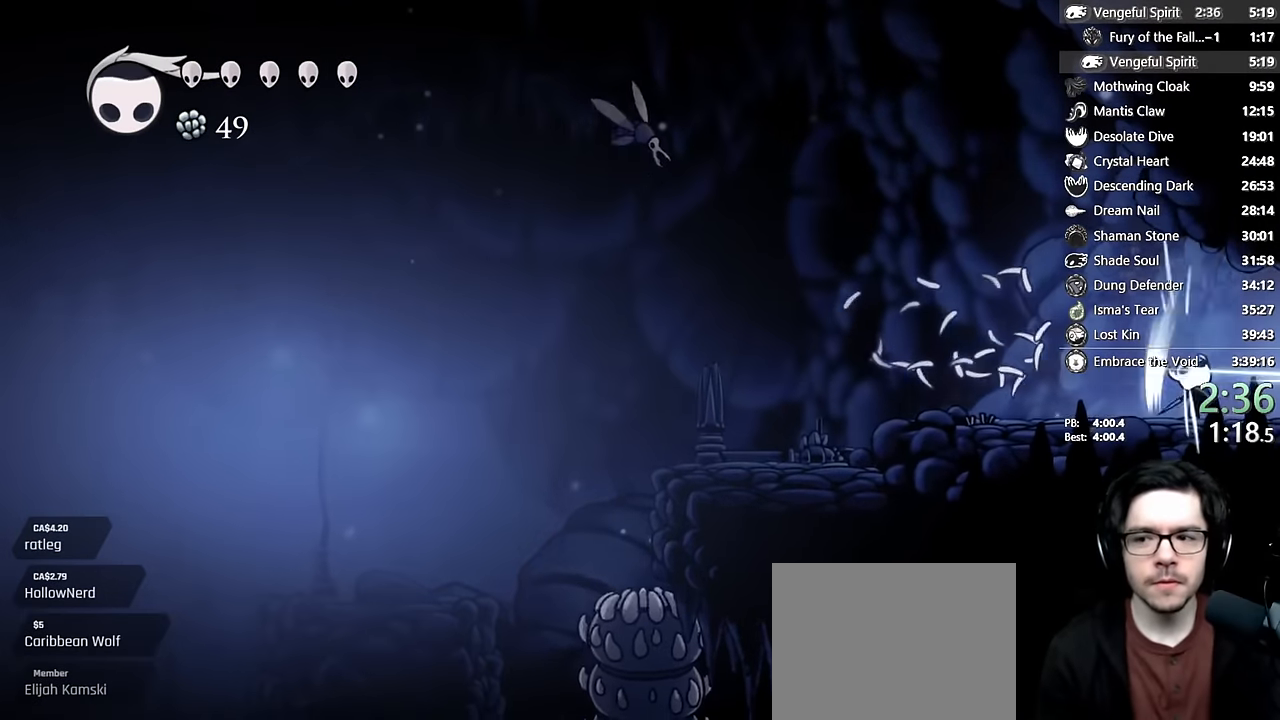
{"dt_ms": 500, "buttons": ["DPAD_UP", "DPAD_RIGHT"], "left_stick": "center", "right_stick": "center", "events": [[200, "X", "up"]]}
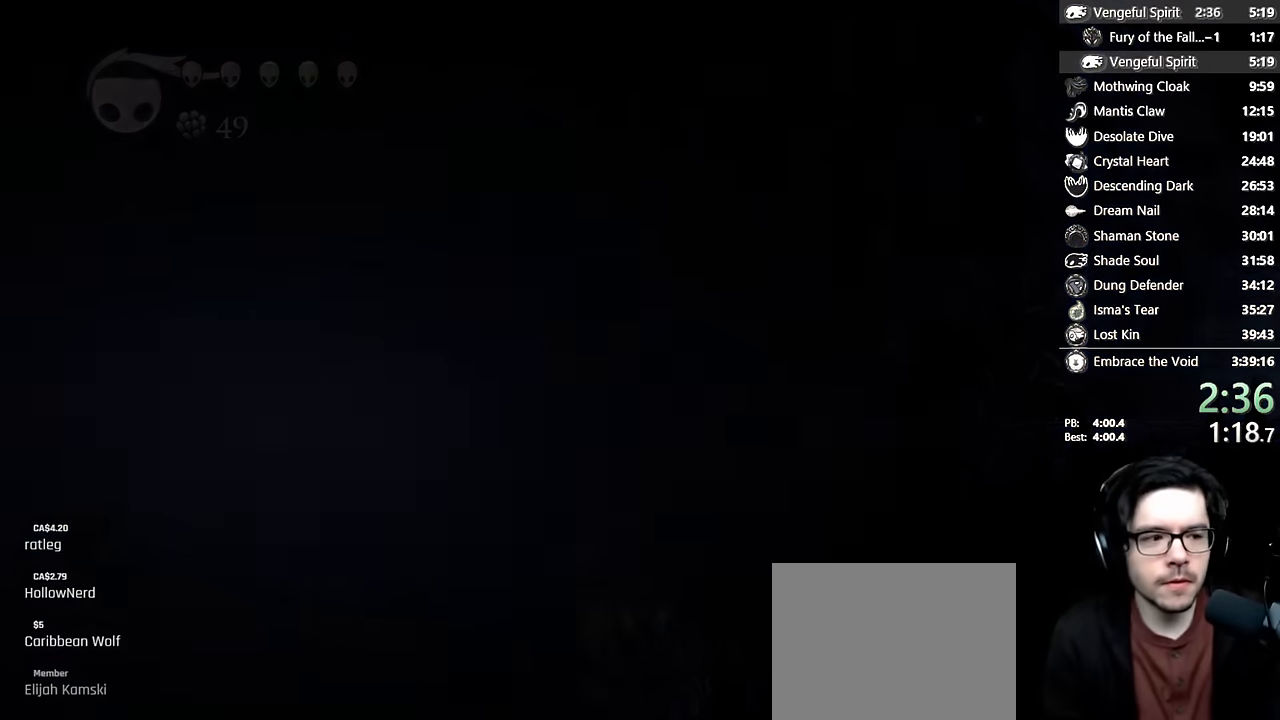
{"dt_ms": 500, "buttons": [], "left_stick": "center", "right_stick": "center", "events": [[300, "DPAD_UP", "up"], [366, "DPAD_RIGHT", "up"]]}
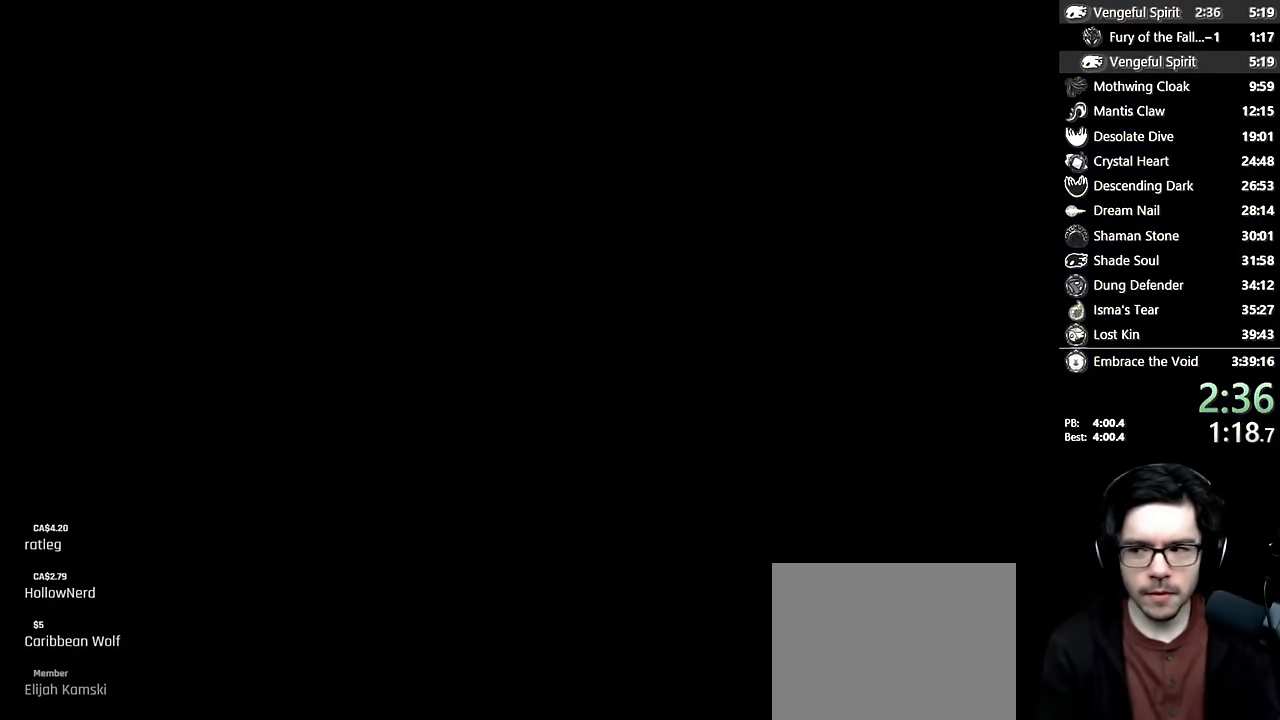
{"dt_ms": 500, "buttons": [], "left_stick": "center", "right_stick": "center", "events": []}
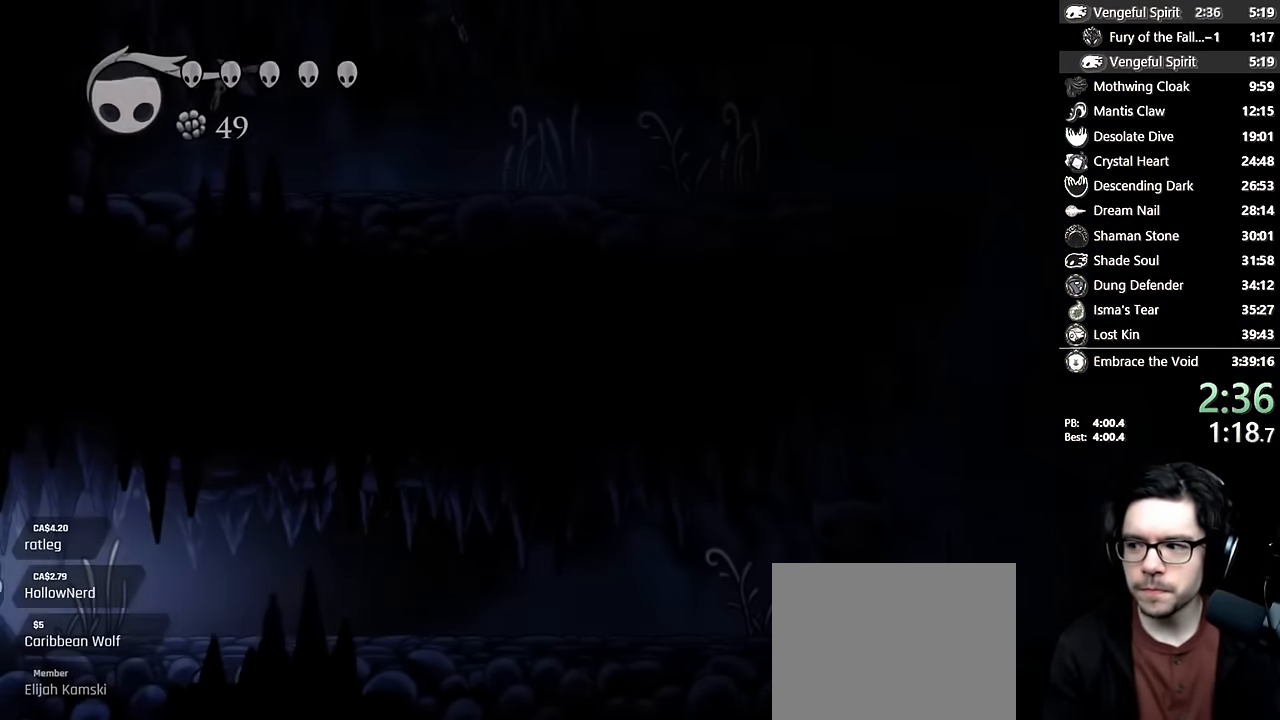
{"dt_ms": 500, "buttons": ["X", "DPAD_RIGHT"], "left_stick": "center", "right_stick": "center", "events": [[16, "DPAD_RIGHT", "down"], [483, "X", "down"]]}
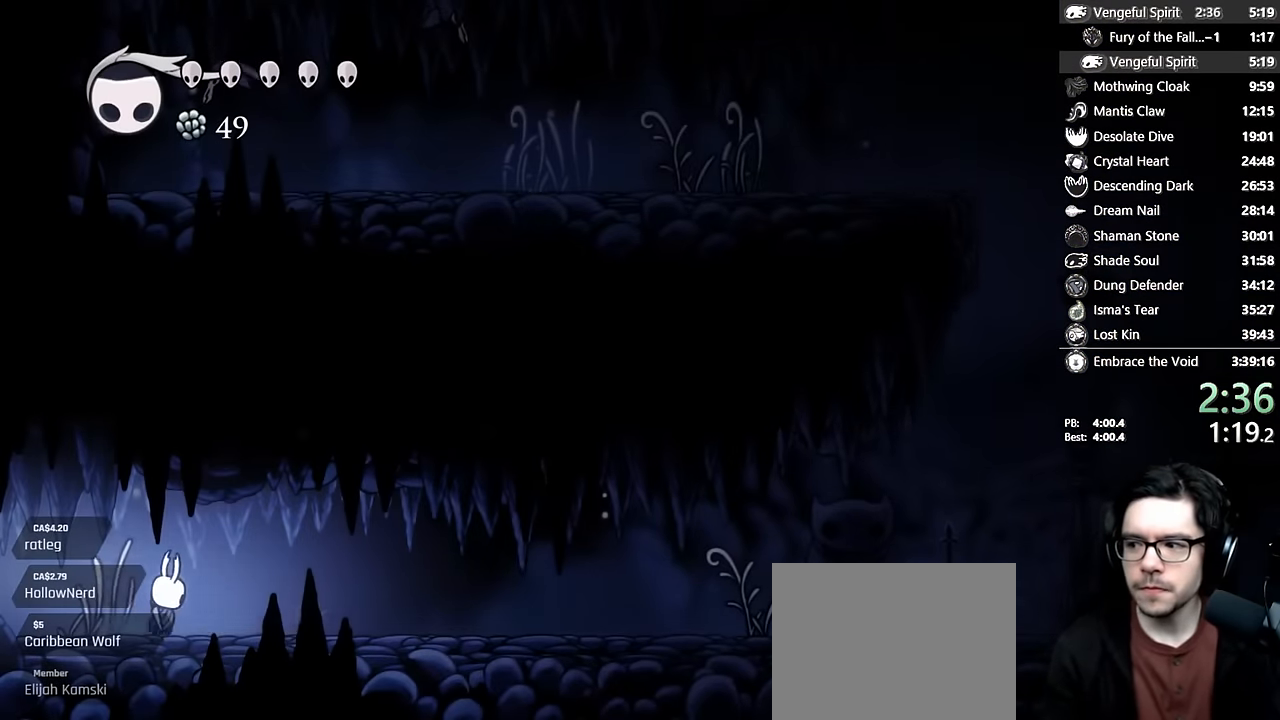
{"dt_ms": 500, "buttons": ["X", "DPAD_RIGHT"], "left_stick": "center", "right_stick": "center", "events": [[300, "X", "up"], [416, "X", "down"]]}
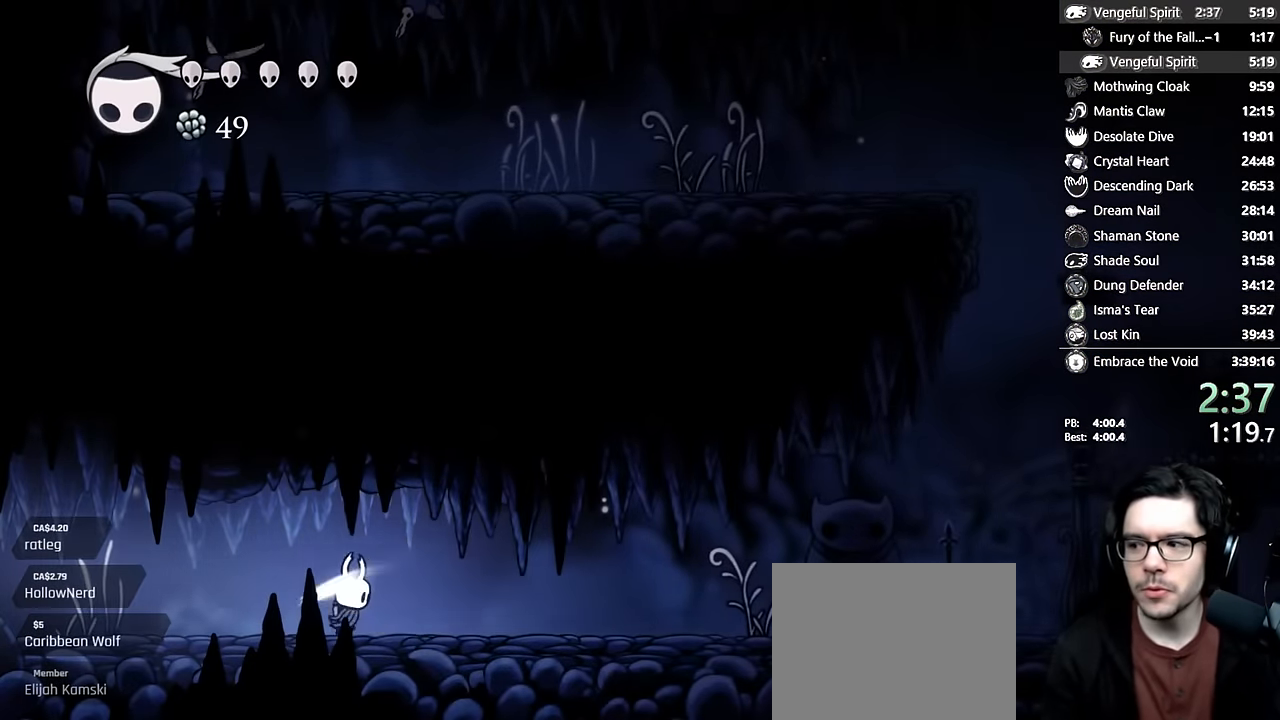
{"dt_ms": 500, "buttons": ["X", "DPAD_RIGHT"], "left_stick": "center", "right_stick": "center"}
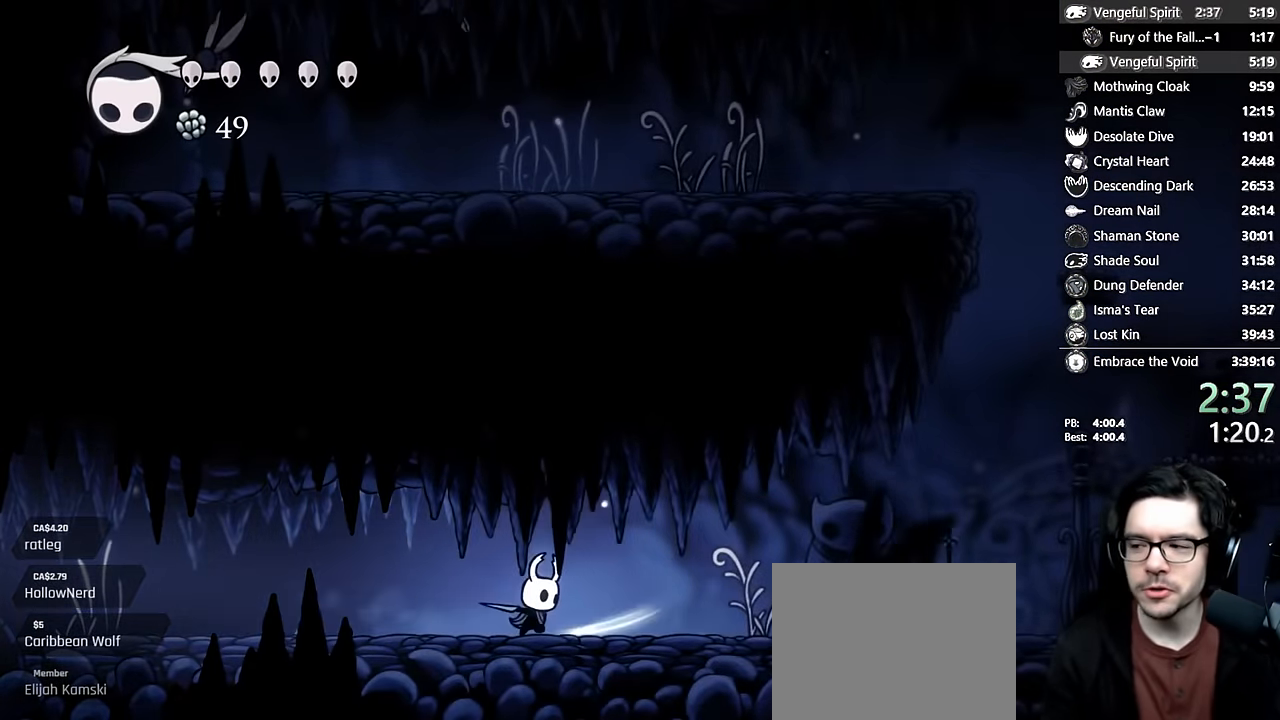
{"dt_ms": 500, "buttons": ["X", "DPAD_RIGHT"], "left_stick": "center", "right_stick": "center", "events": [[150, "X", "up"], [300, "X", "down"]]}
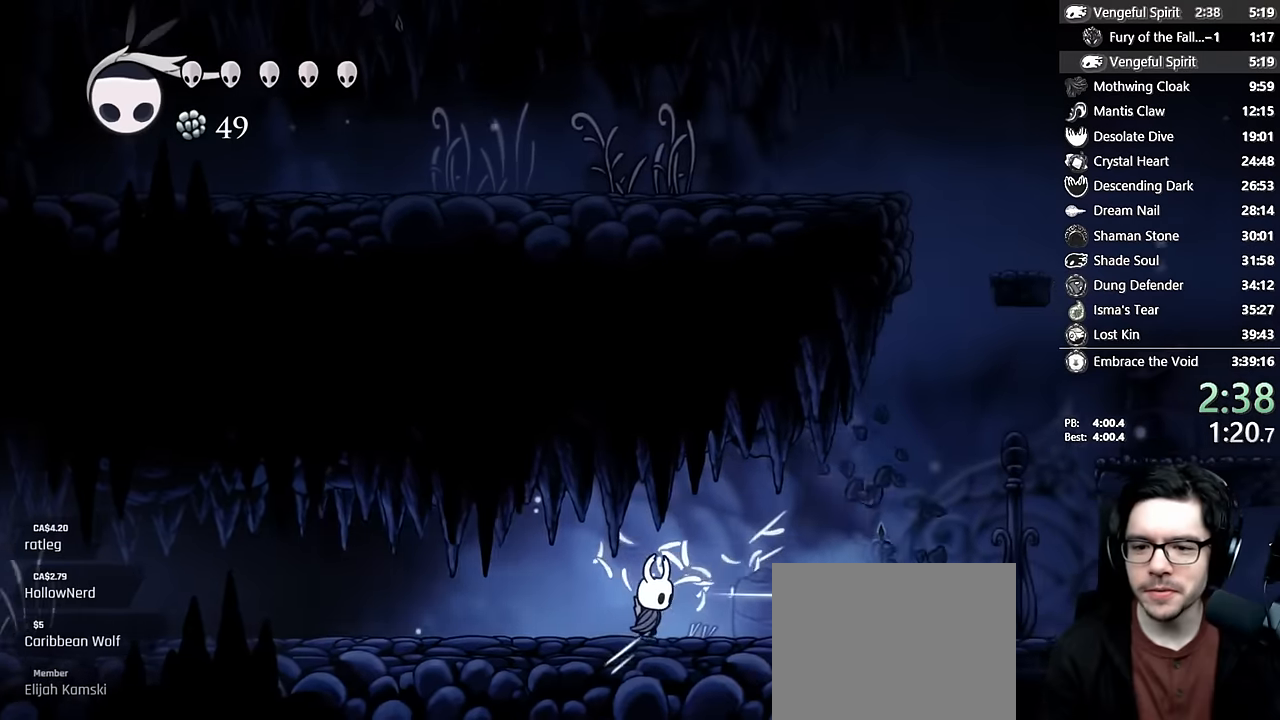
{"dt_ms": 500, "buttons": ["DPAD_RIGHT"], "left_stick": "center", "right_stick": "center", "events": [[66, "X", "up"], [233, "X", "down"], [450, "X", "up"]]}
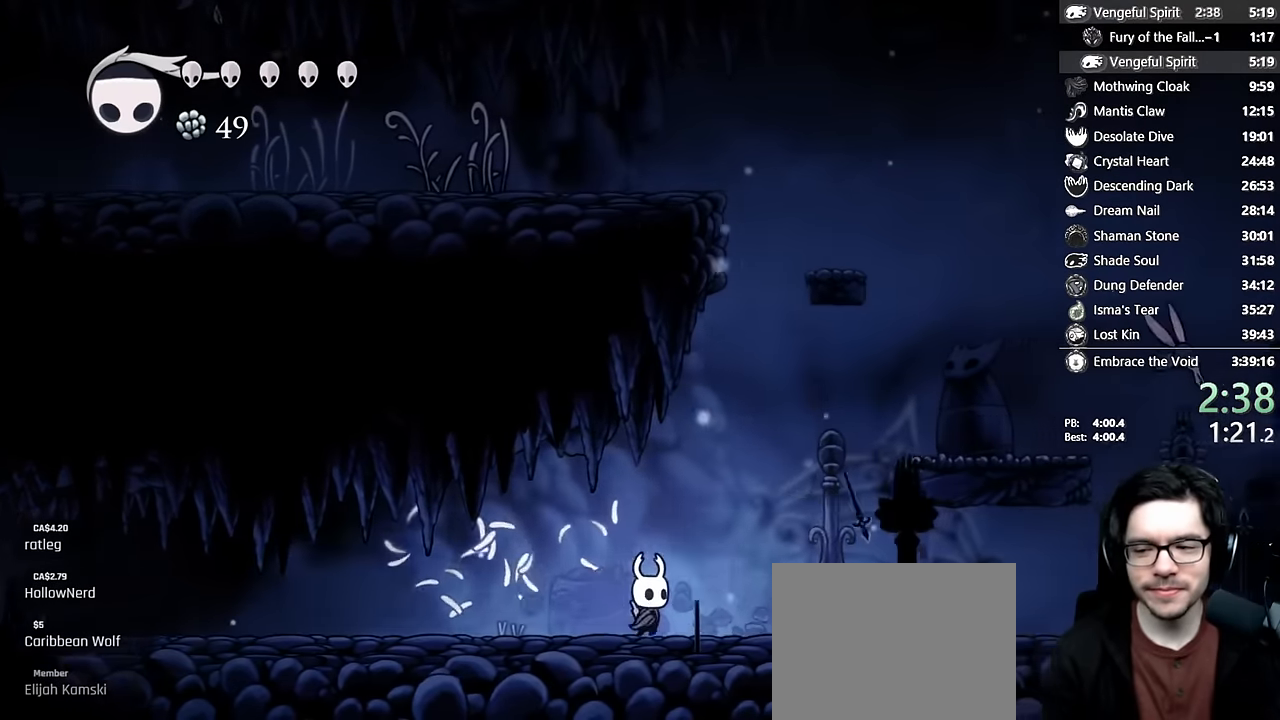
{"dt_ms": 500, "buttons": ["A", "DPAD_RIGHT"], "left_stick": "center", "right_stick": "center", "events": [[283, "A", "down"]]}